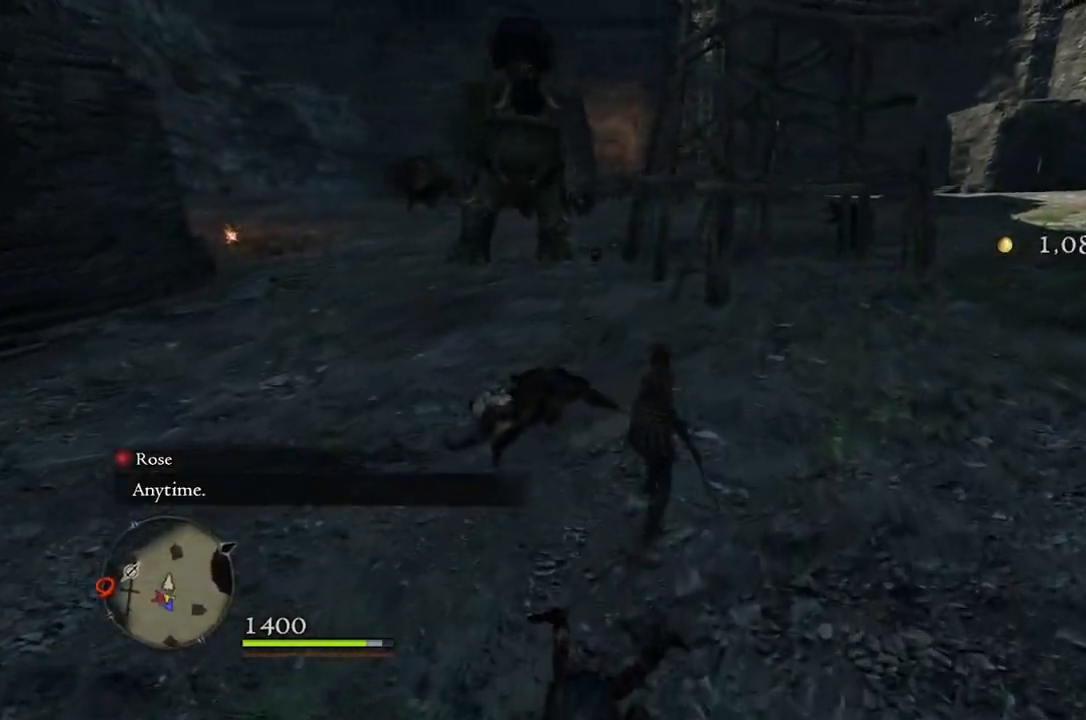
Gameplay with a controller (Xbox layout); each line is a JSON object with the inputs held at the frame after it. "events" lists button and stick changes between this image and that frame as [ms after this image, input, new state], when the widget could be followed in between.
{"buttons": [], "left_stick": "up", "right_stick": "center", "events": []}
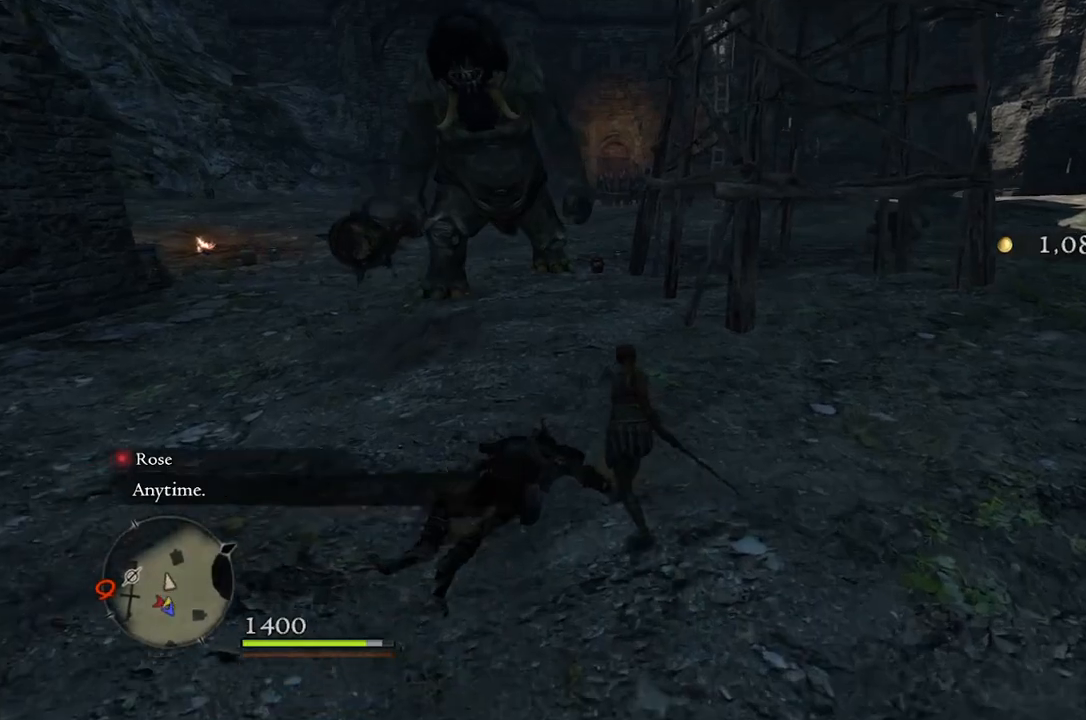
{"buttons": [], "left_stick": "up-left", "right_stick": "center", "events": [[283, "left_stick", "up-left"]]}
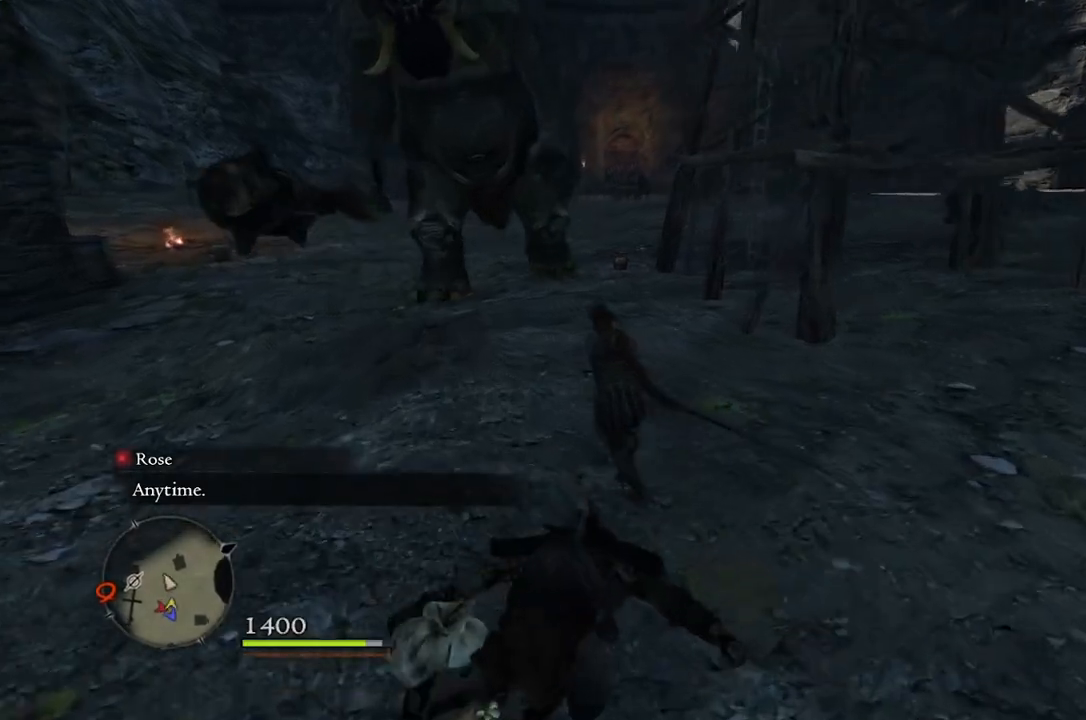
{"buttons": [], "left_stick": "up-left", "right_stick": "center", "events": []}
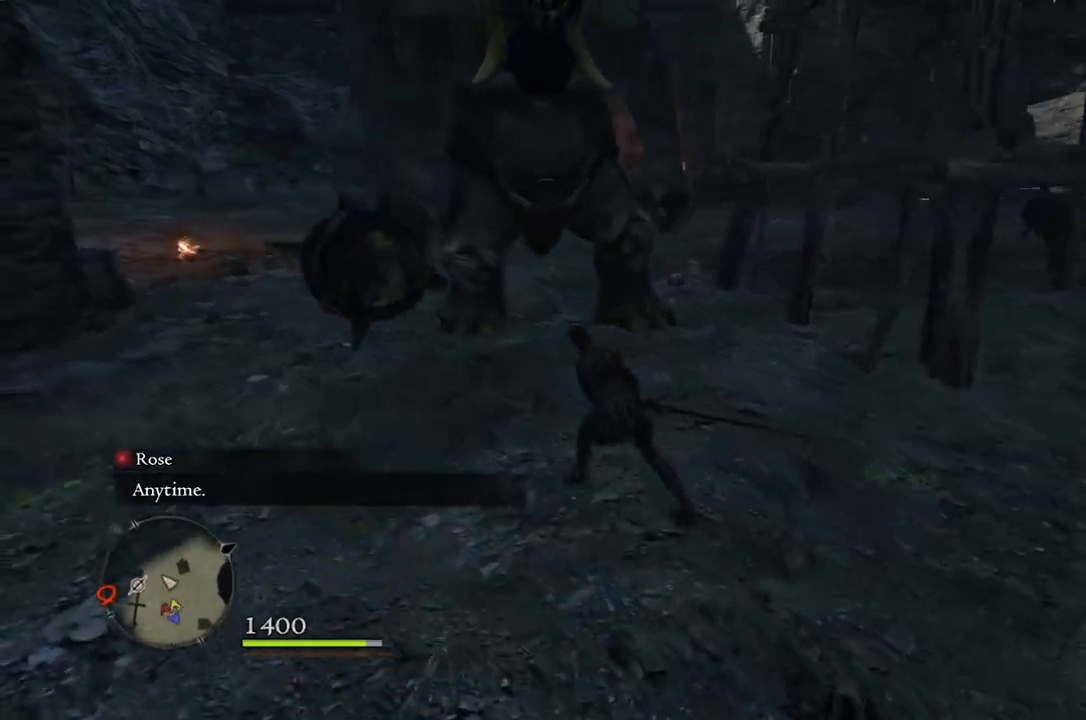
{"buttons": [], "left_stick": "left", "right_stick": "center", "events": [[267, "left_stick", "left"], [267, "right_stick", "up-right"], [367, "right_stick", "center"]]}
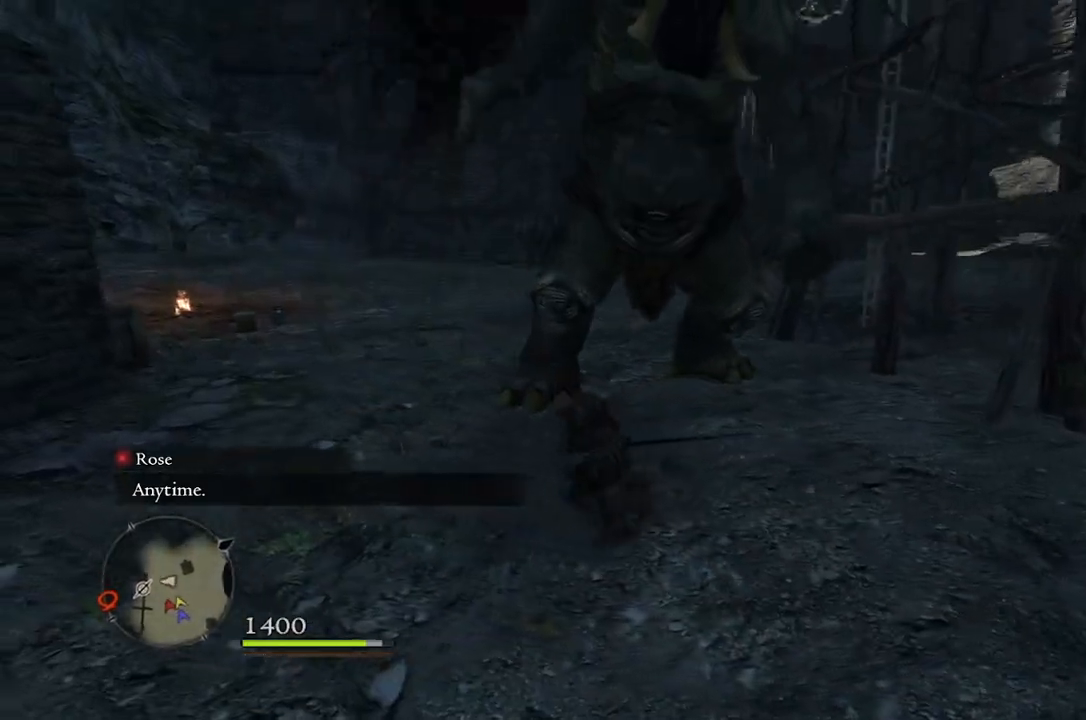
{"buttons": ["R1"], "left_stick": "down-right", "right_stick": "center", "events": [[183, "left_stick", "down"], [317, "left_stick", "down-right"], [500, "R1", "down"]]}
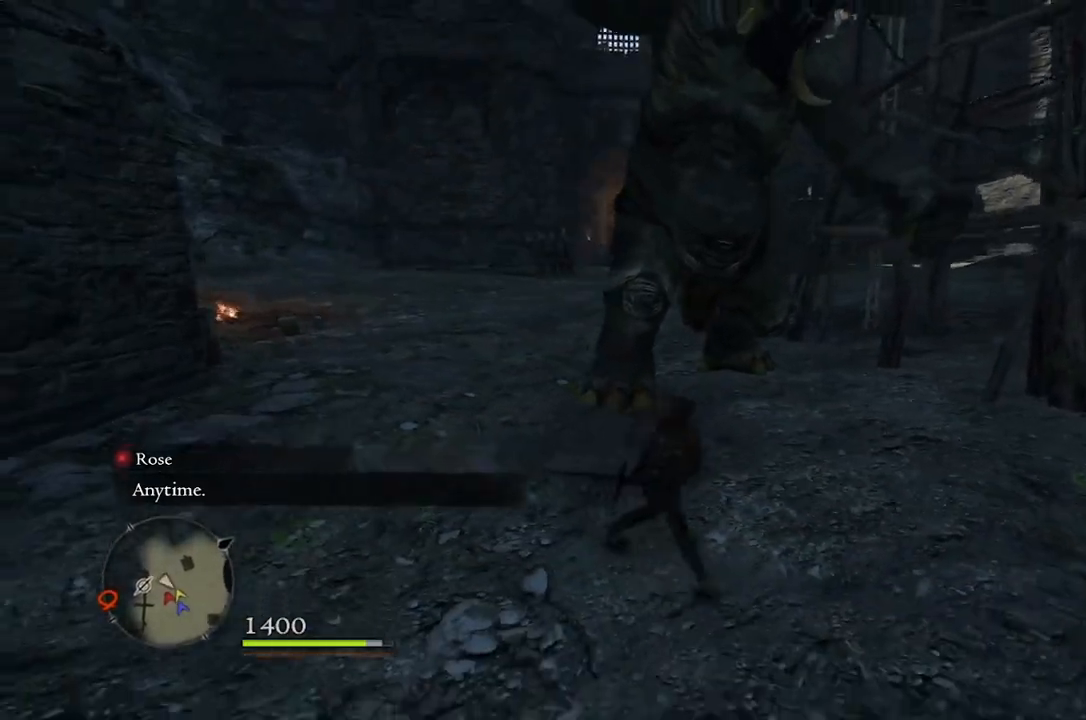
{"buttons": ["R1"], "left_stick": "up", "right_stick": "center", "events": [[217, "left_stick", "right"], [333, "left_stick", "up-right"], [400, "X", "down"], [467, "X", "up"], [467, "left_stick", "up"]]}
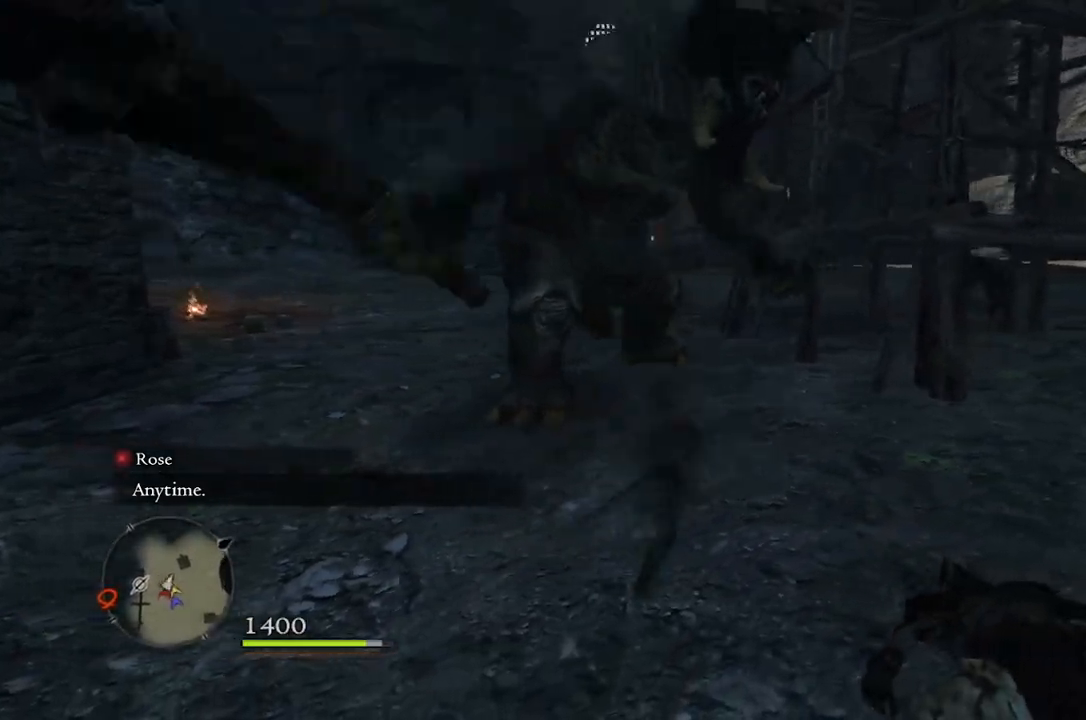
{"buttons": [], "left_stick": "up-left", "right_stick": "center", "events": [[50, "R1", "up"], [450, "left_stick", "up-left"]]}
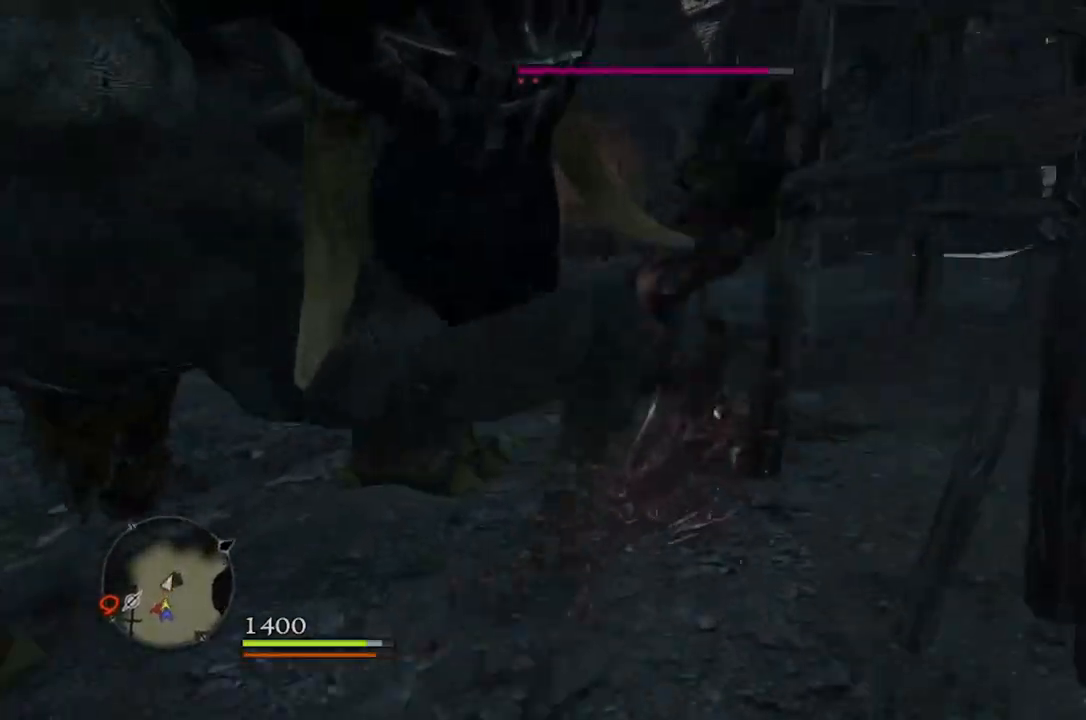
{"buttons": [], "left_stick": "down-left", "right_stick": "center", "events": [[17, "left_stick", "left"], [67, "left_stick", "down-left"], [317, "X", "down"], [400, "X", "up"]]}
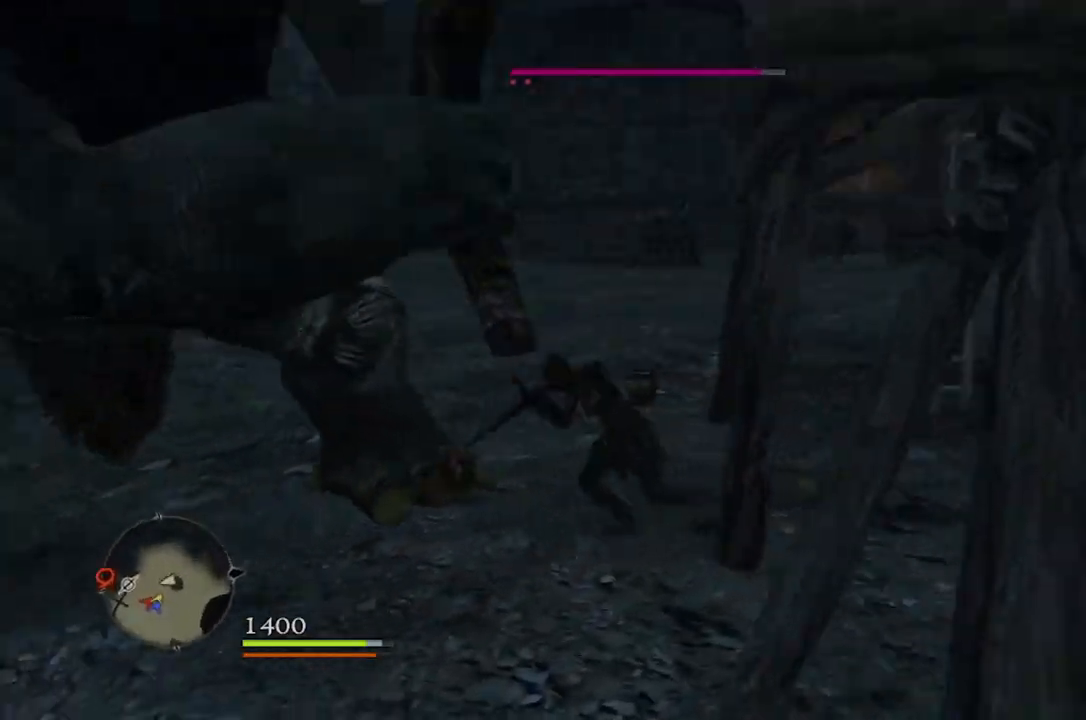
{"buttons": [], "left_stick": "left", "right_stick": "center", "events": [[467, "left_stick", "left"]]}
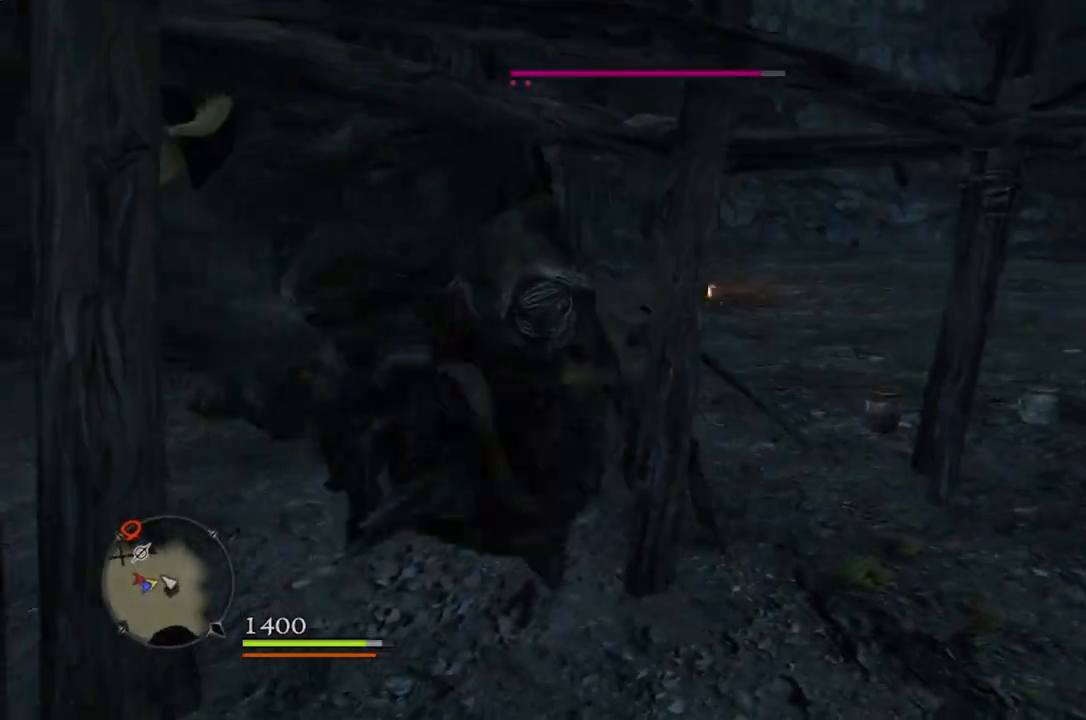
{"buttons": [], "left_stick": "up-left", "right_stick": "center", "events": [[33, "right_stick", "left"], [133, "left_stick", "up-left"], [267, "right_stick", "center"]]}
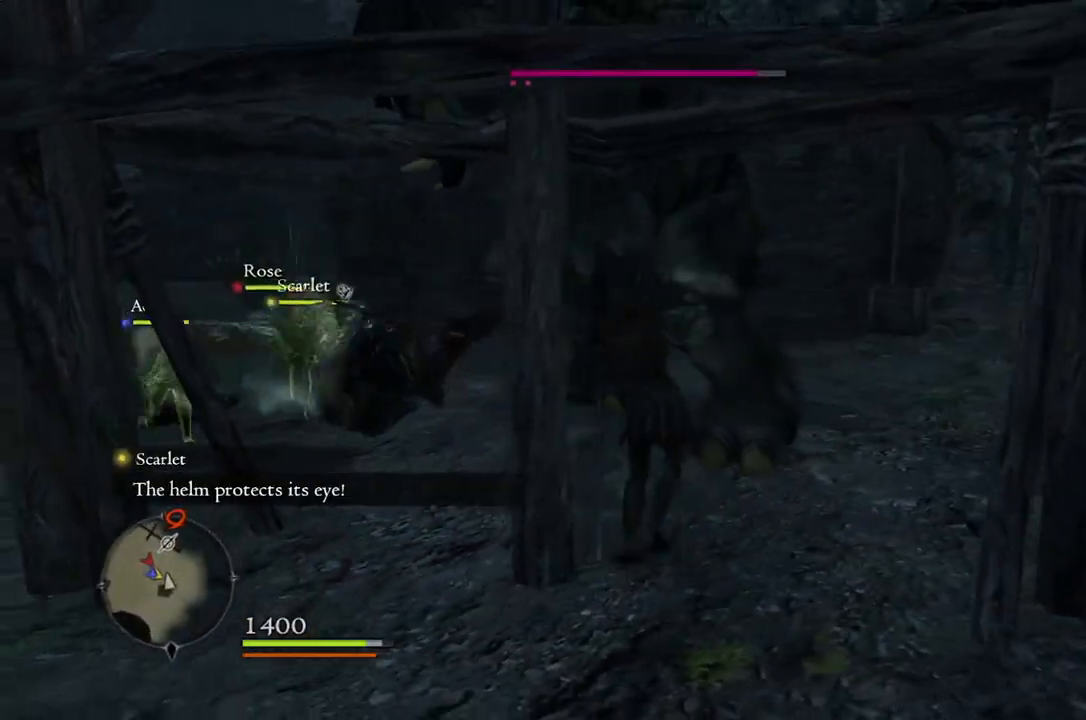
{"buttons": [], "left_stick": "center", "right_stick": "center", "events": [[17, "left_stick", "up"], [183, "left_stick", "up-right"], [317, "left_stick", "center"]]}
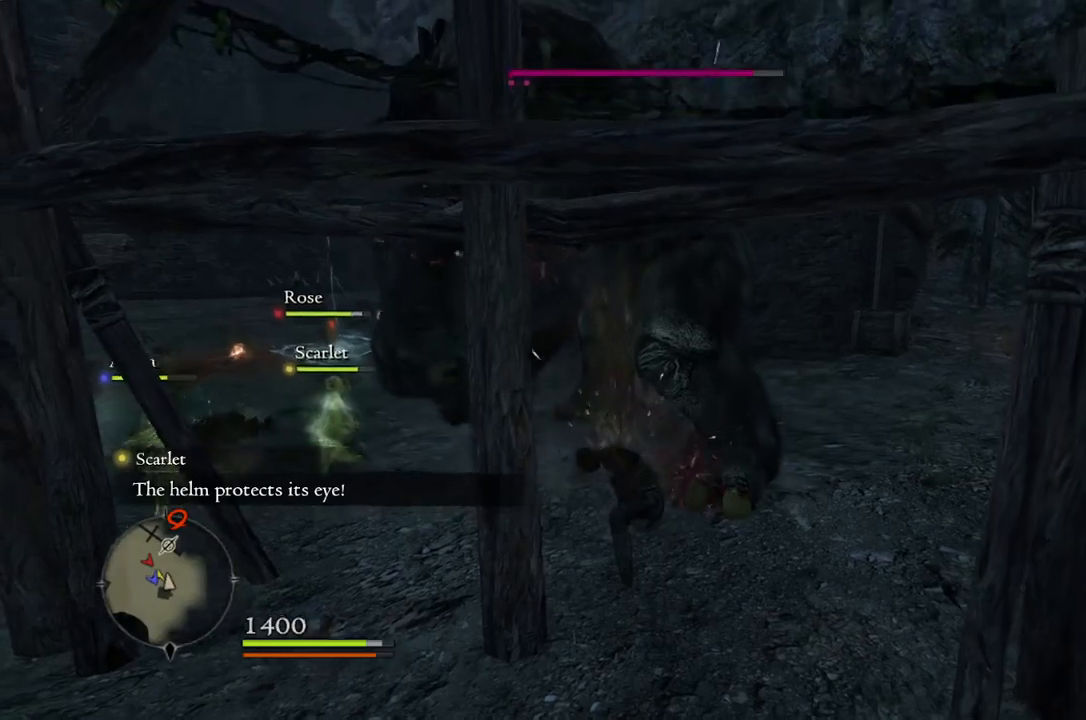
{"buttons": [], "left_stick": "down-right", "right_stick": "center", "events": [[67, "right_stick", "left"], [300, "right_stick", "center"], [400, "left_stick", "down-right"]]}
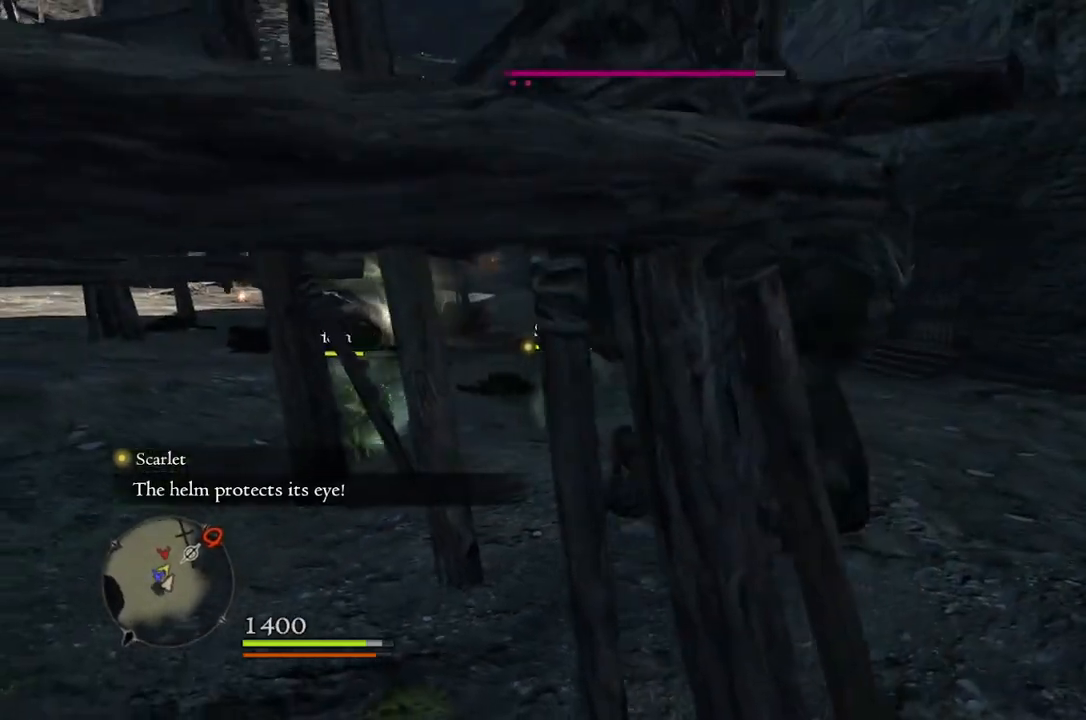
{"buttons": [], "left_stick": "down-right", "right_stick": "center", "events": [[83, "right_stick", "down-left"], [217, "right_stick", "center"]]}
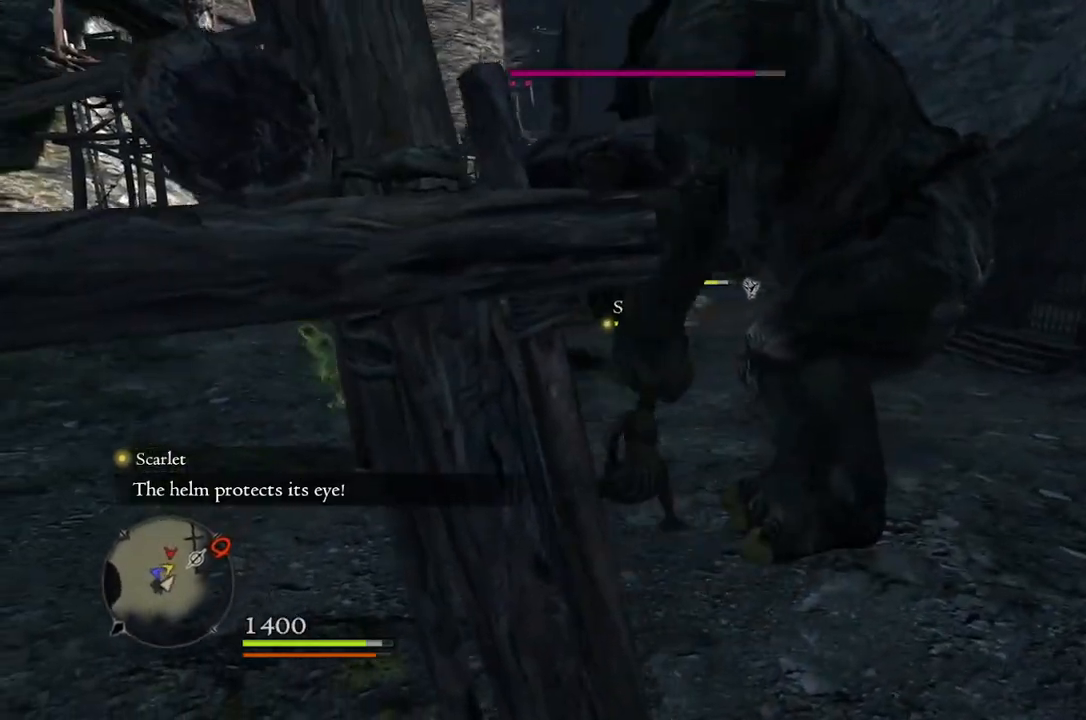
{"buttons": [], "left_stick": "down-right", "right_stick": "center", "events": [[33, "right_stick", "left"], [233, "right_stick", "center"]]}
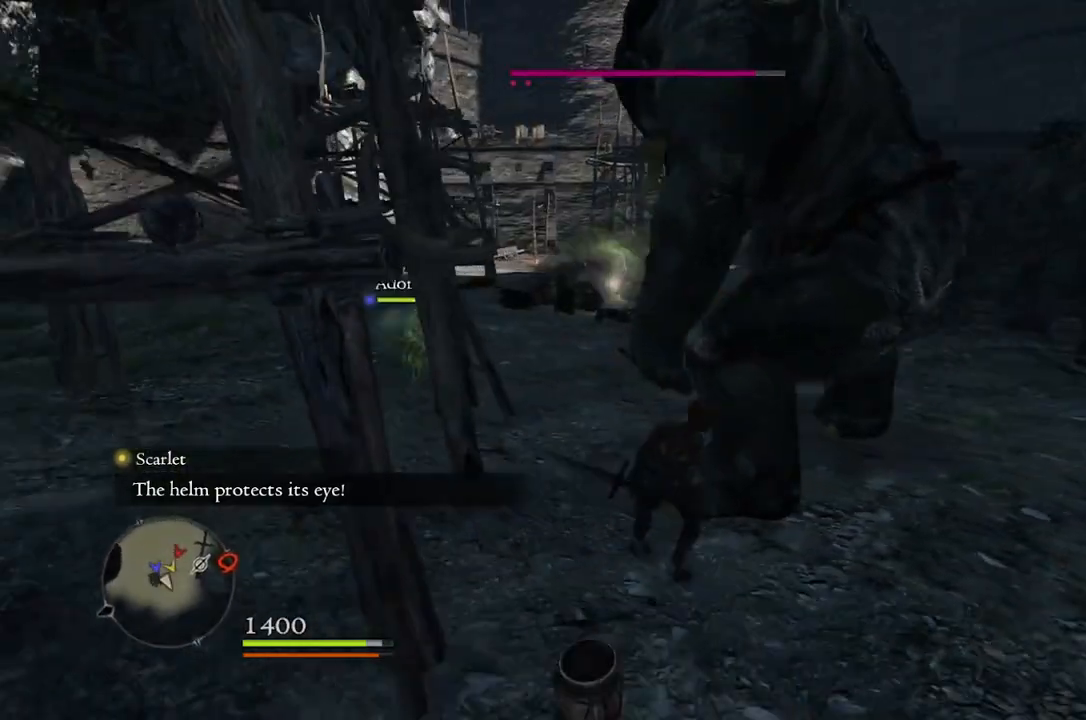
{"buttons": ["A"], "left_stick": "up-right", "right_stick": "center", "events": [[50, "right_stick", "up-left"], [217, "right_stick", "center"], [250, "left_stick", "right"], [400, "left_stick", "up-right"], [450, "A", "down"]]}
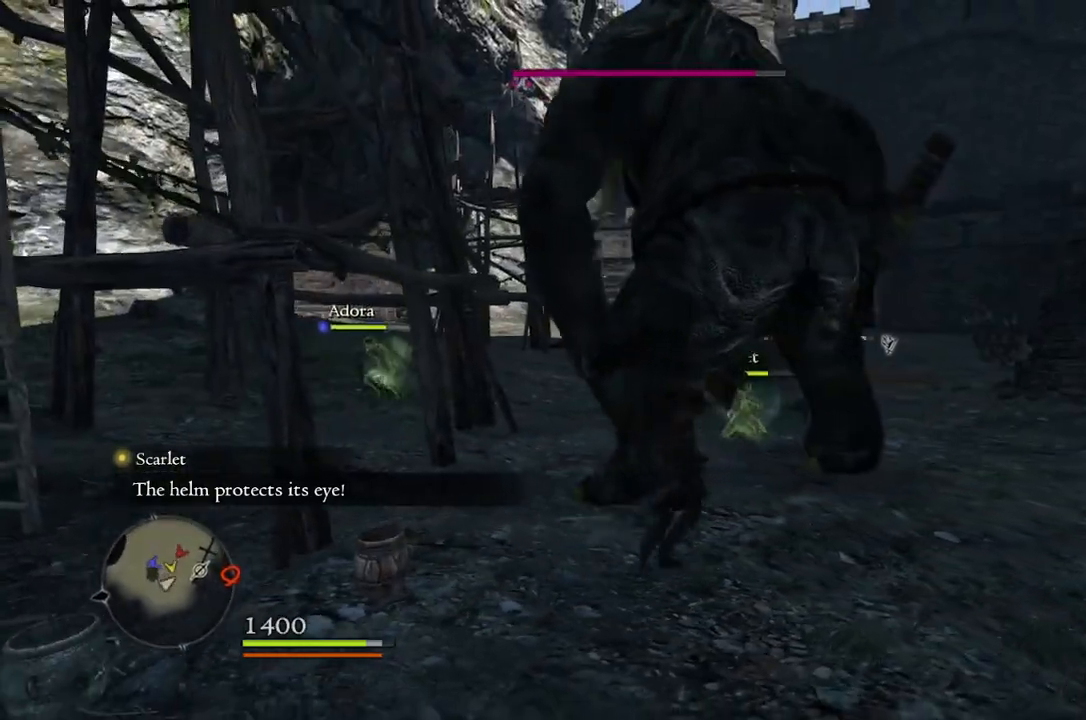
{"buttons": [], "left_stick": "up-right", "right_stick": "center", "events": [[33, "A", "up"], [200, "R2", "down"], [333, "R2", "up"]]}
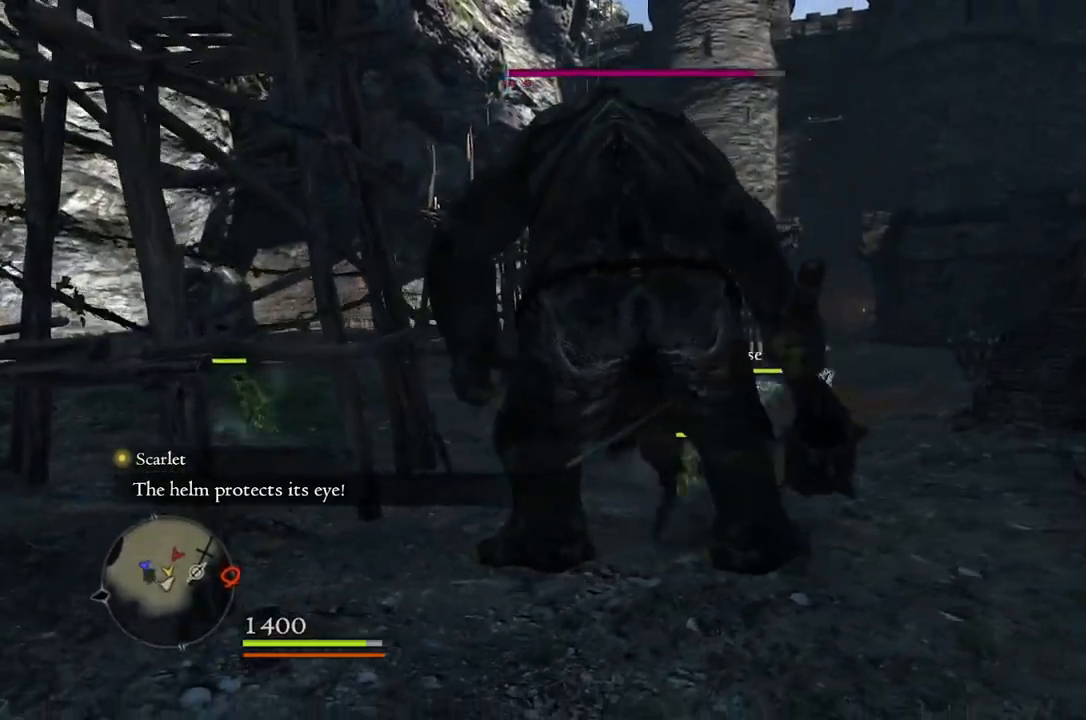
{"buttons": [], "left_stick": "up", "right_stick": "center", "events": [[33, "left_stick", "up"], [117, "right_stick", "left"], [233, "right_stick", "center"]]}
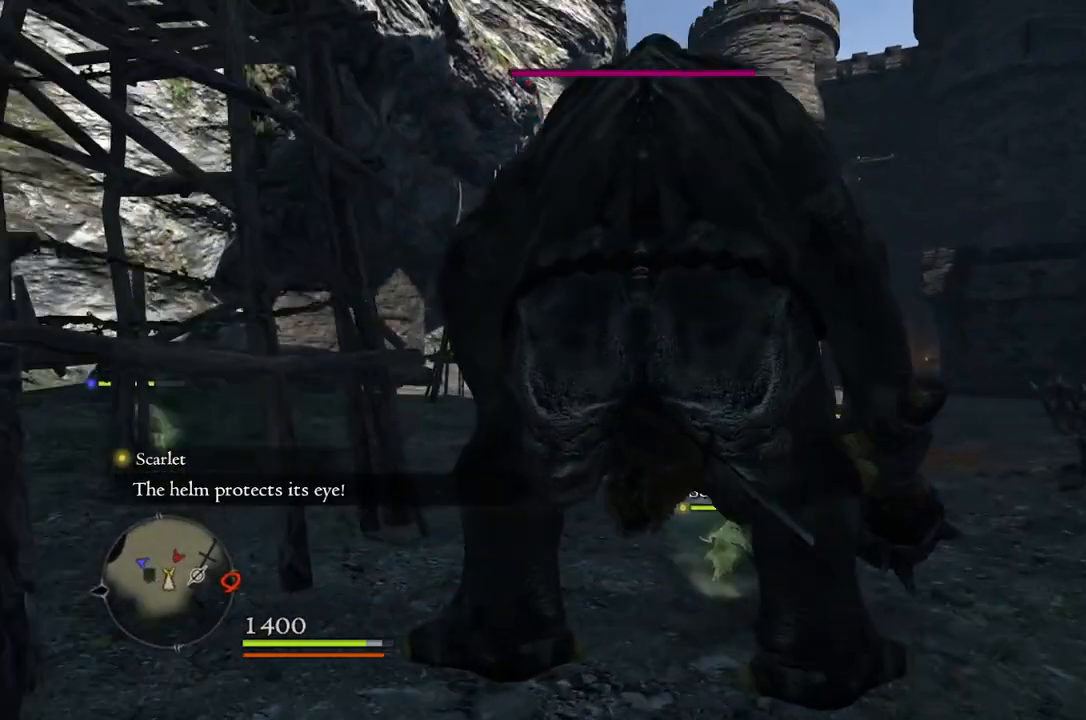
{"buttons": [], "left_stick": "up", "right_stick": "center", "events": [[233, "A", "down"], [333, "A", "up"]]}
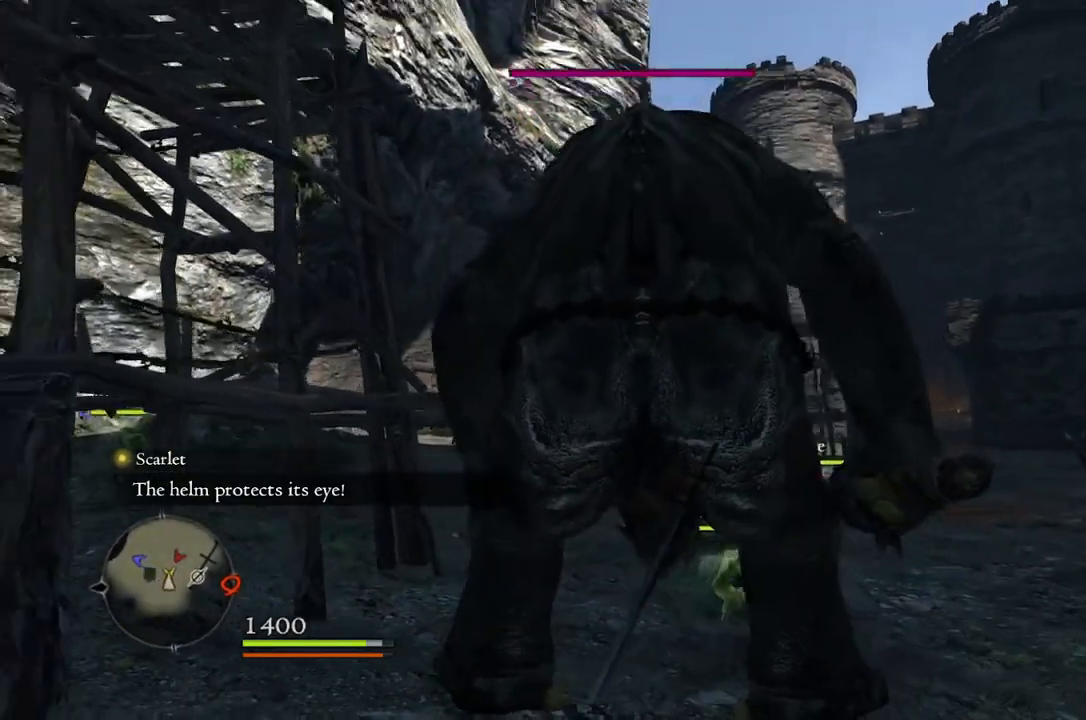
{"buttons": [], "left_stick": "up", "right_stick": "up", "events": [[283, "right_stick", "up"], [433, "right_stick", "center"], [500, "right_stick", "up"]]}
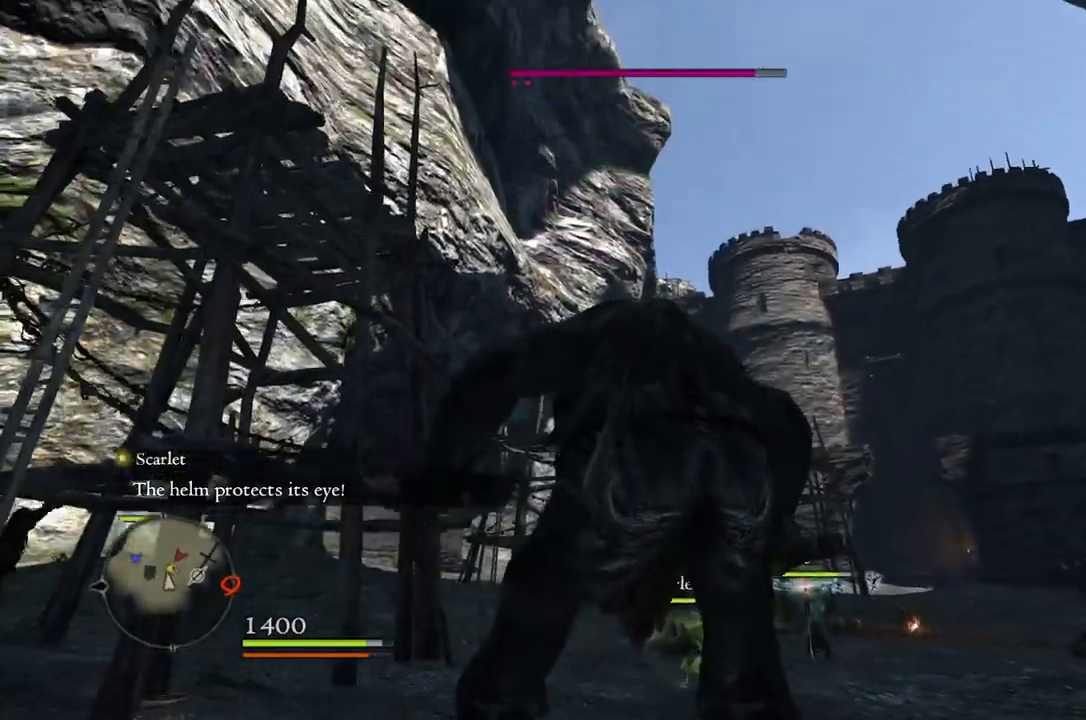
{"buttons": ["R2"], "left_stick": "up-right", "right_stick": "right", "events": [[183, "left_stick", "up-right"], [183, "right_stick", "center"], [417, "right_stick", "right"], [483, "R2", "down"]]}
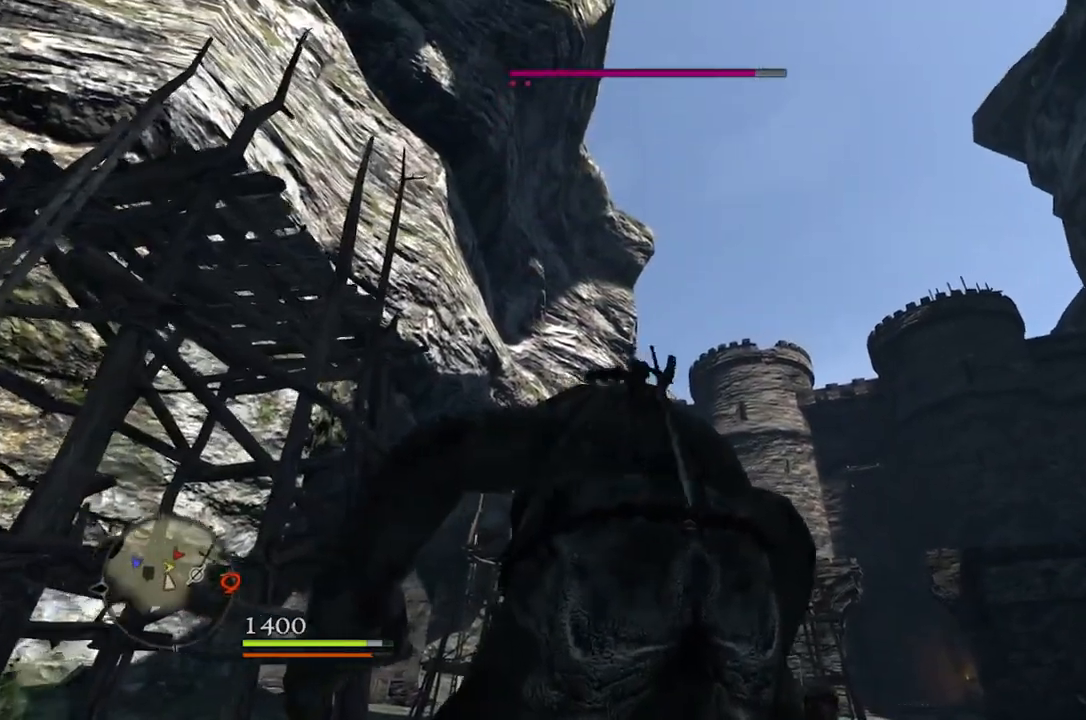
{"buttons": [], "left_stick": "center", "right_stick": "down", "events": [[33, "right_stick", "center"], [100, "R2", "up"], [117, "left_stick", "up"], [383, "right_stick", "down"], [417, "left_stick", "center"]]}
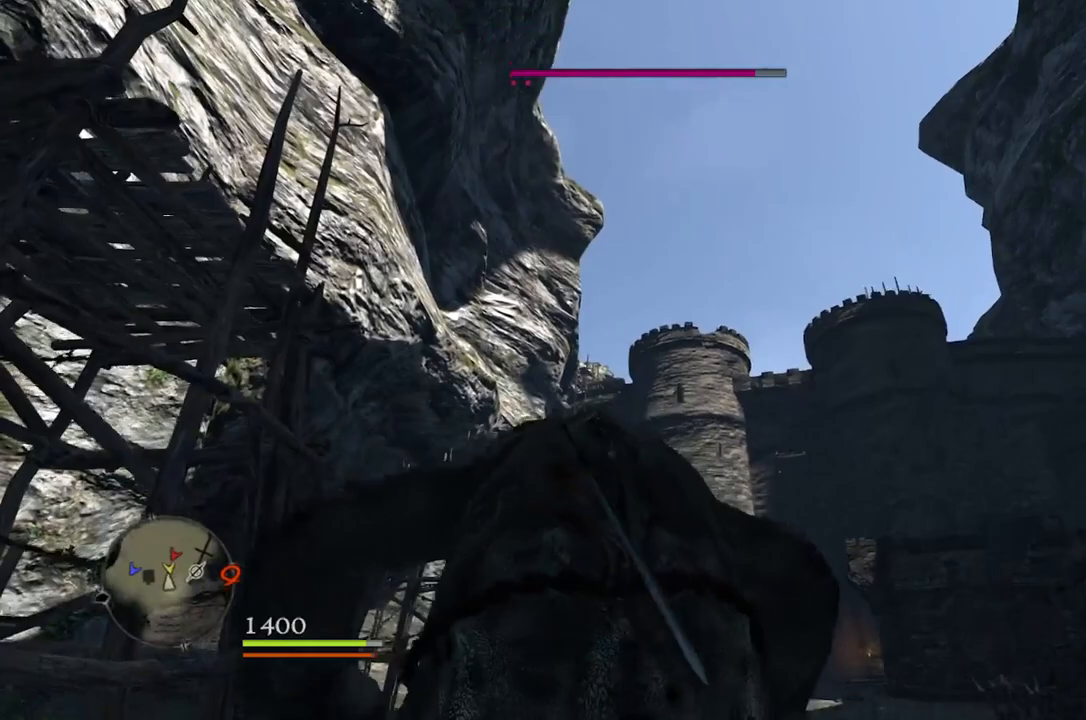
{"buttons": [], "left_stick": "center", "right_stick": "center", "events": [[100, "right_stick", "center"], [250, "right_stick", "down"], [483, "right_stick", "center"]]}
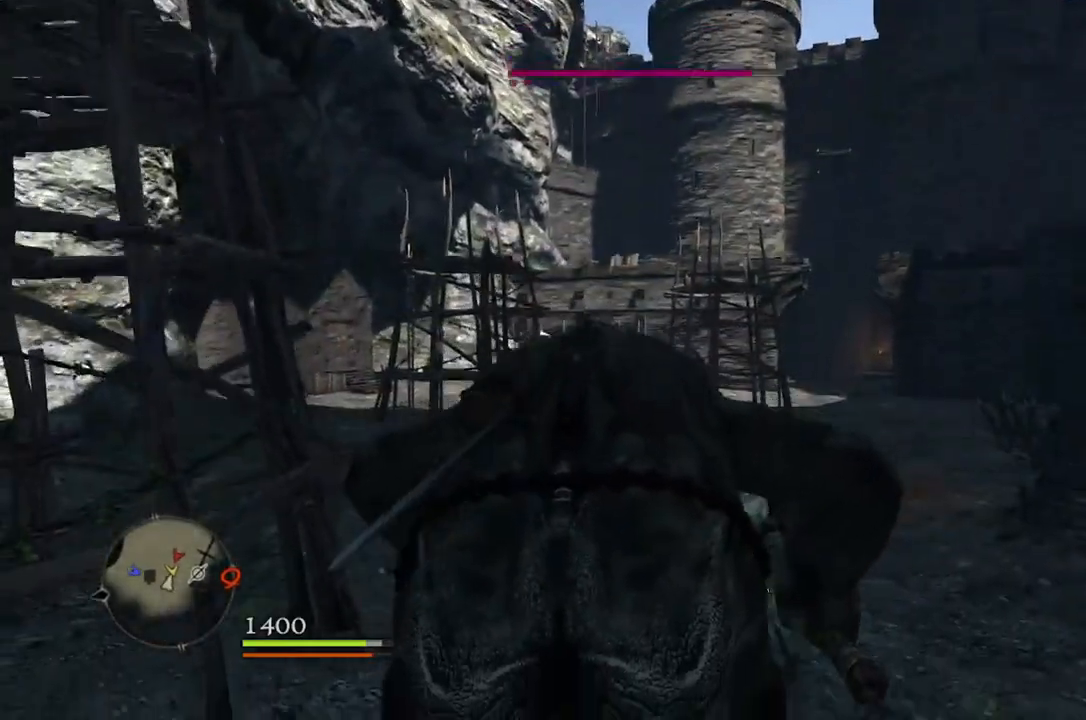
{"buttons": [], "left_stick": "center", "right_stick": "center", "events": []}
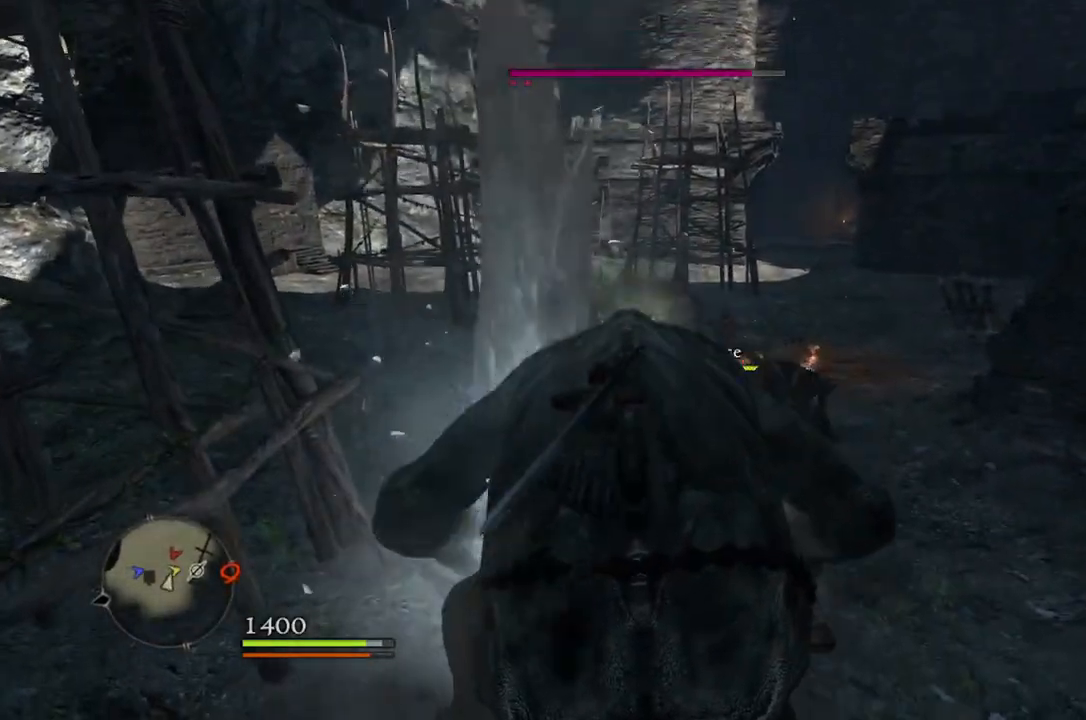
{"buttons": [], "left_stick": "center", "right_stick": "center", "events": [[267, "A", "down"], [383, "A", "up"]]}
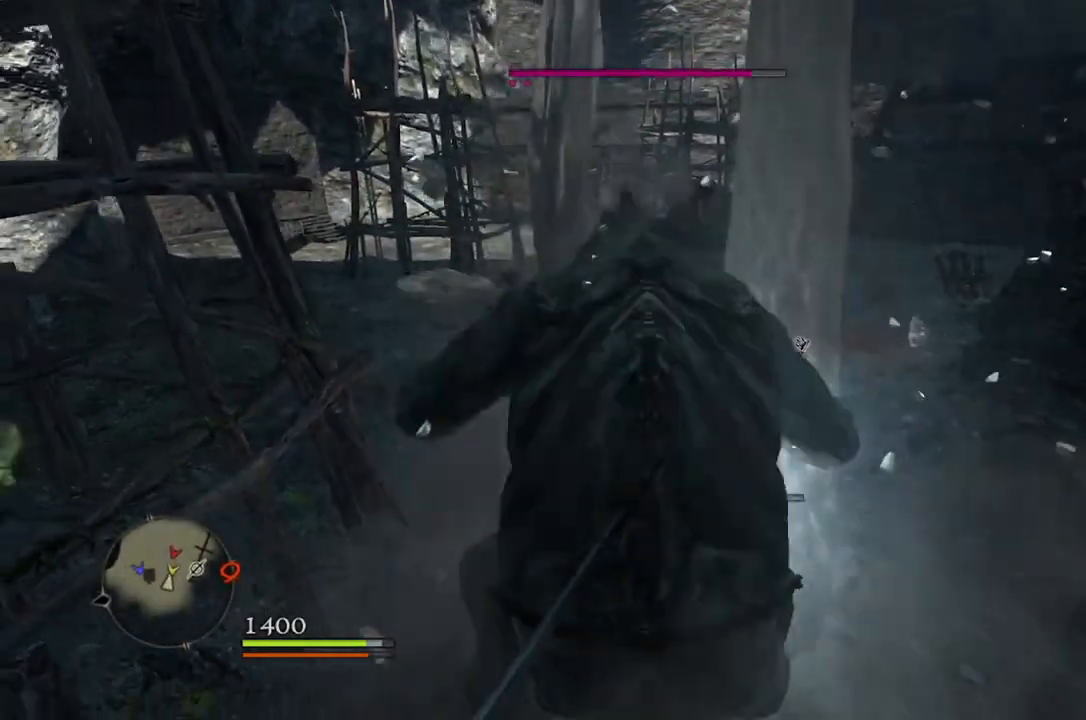
{"buttons": [], "left_stick": "center", "right_stick": "center", "events": []}
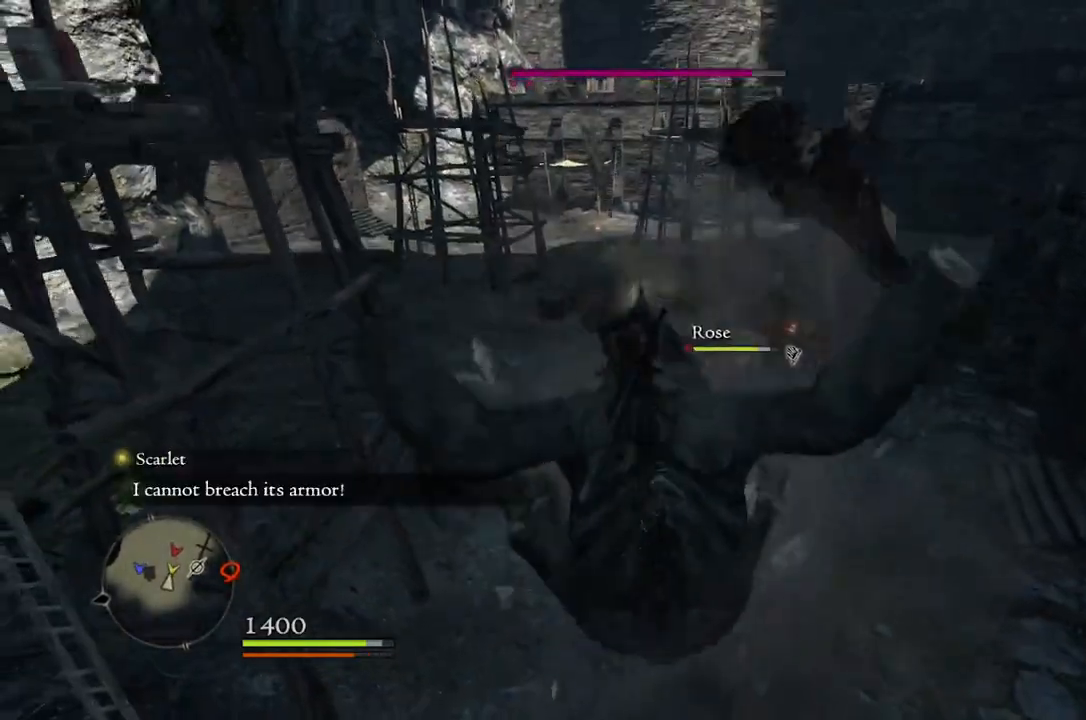
{"buttons": [], "left_stick": "center", "right_stick": "center", "events": []}
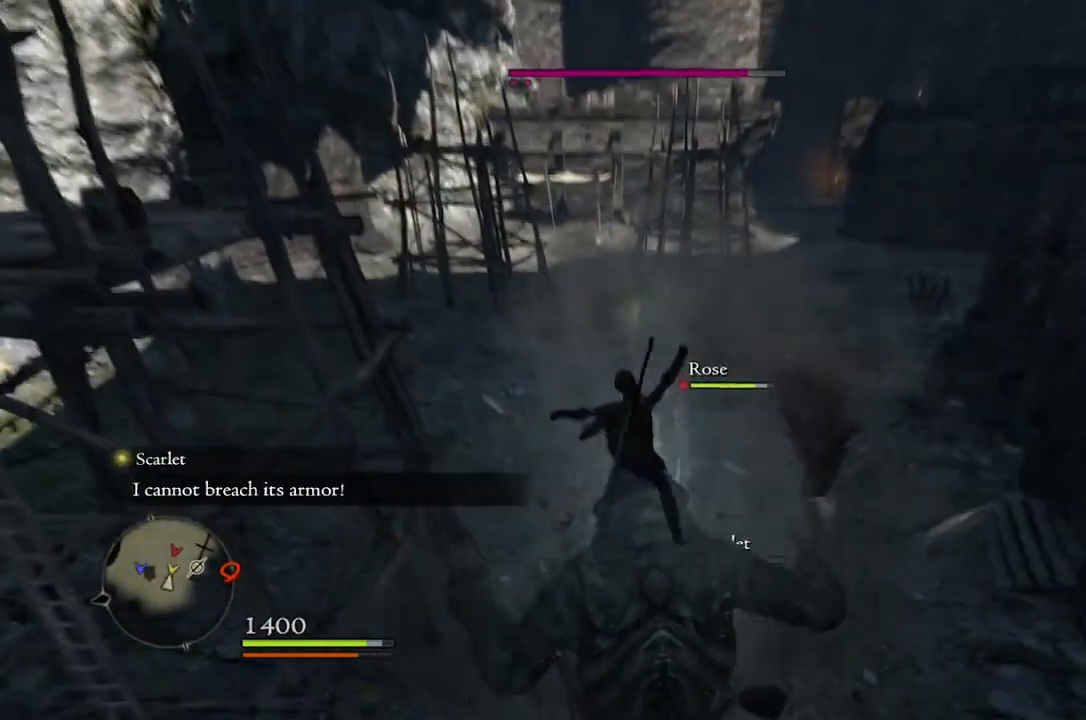
{"buttons": ["R2"], "left_stick": "up", "right_stick": "center", "events": [[33, "left_stick", "up"], [500, "R2", "down"]]}
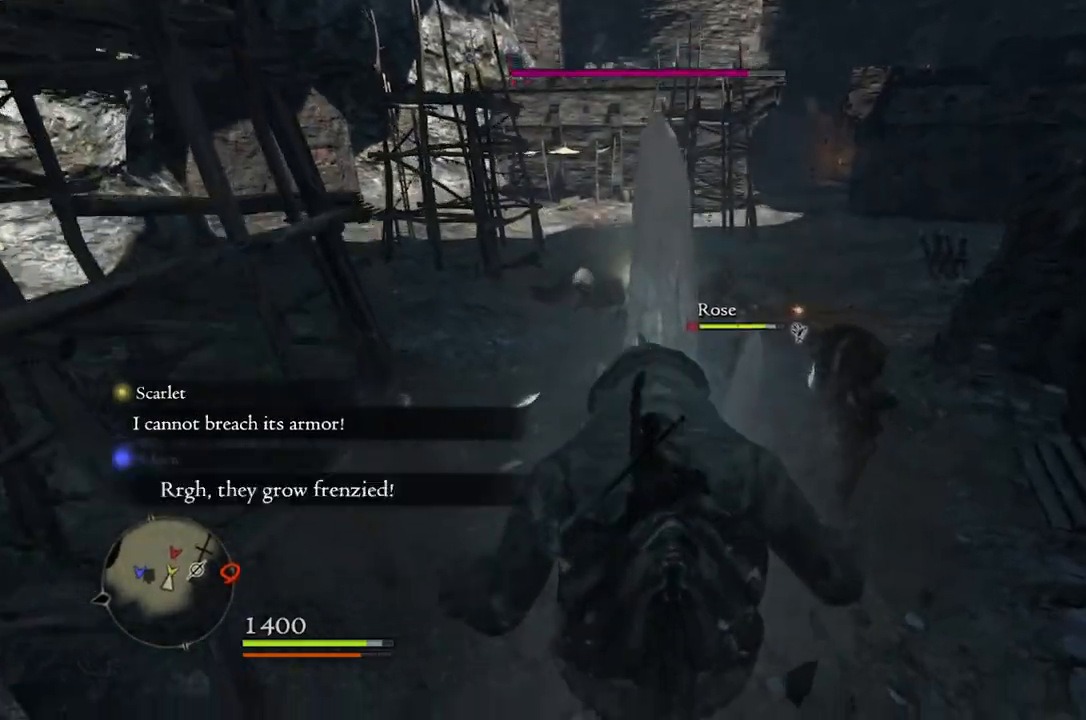
{"buttons": [], "left_stick": "up-right", "right_stick": "center", "events": [[67, "left_stick", "up-right"], [117, "R2", "up"]]}
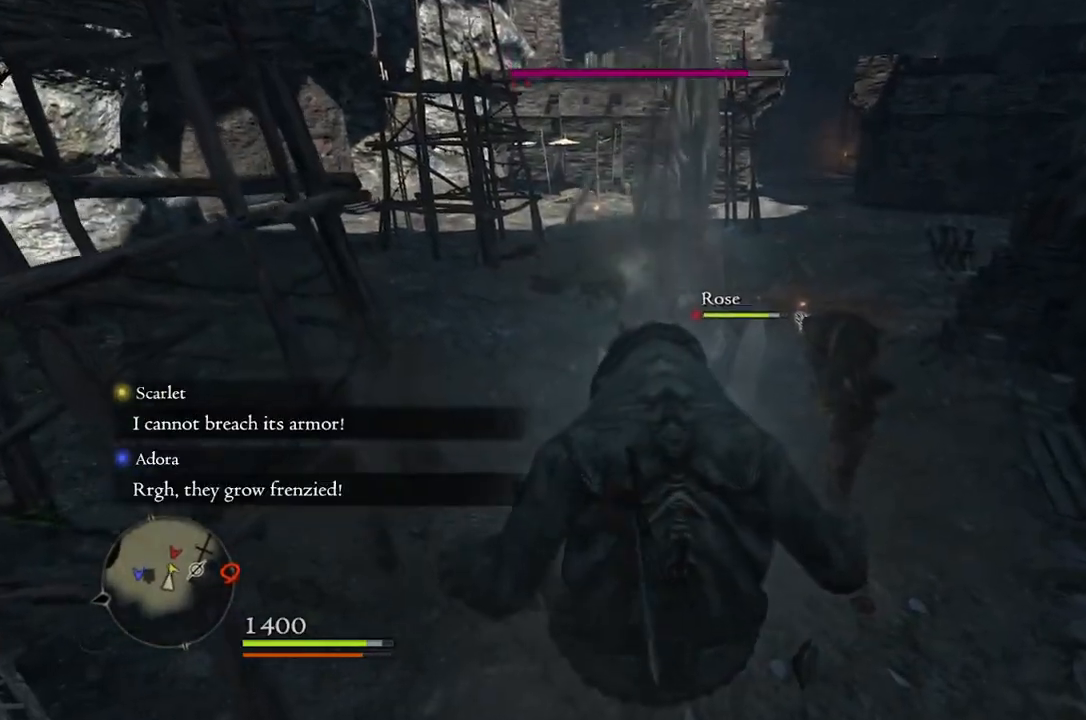
{"buttons": [], "left_stick": "right", "right_stick": "center", "events": [[67, "left_stick", "center"], [417, "left_stick", "right"]]}
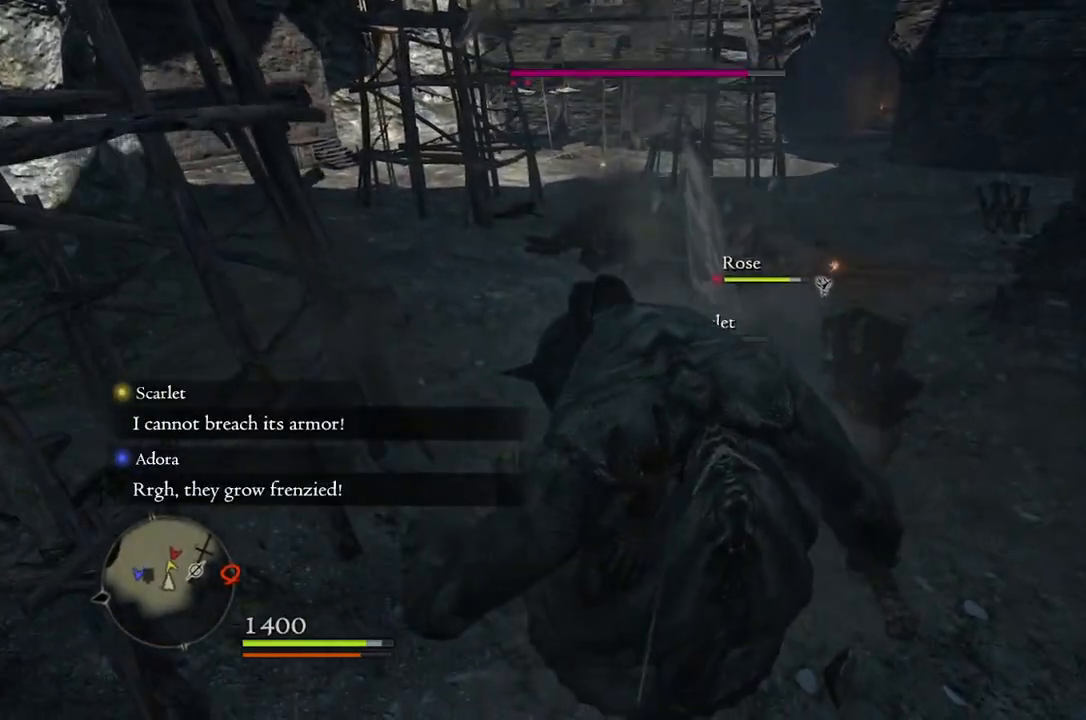
{"buttons": [], "left_stick": "right", "right_stick": "center", "events": []}